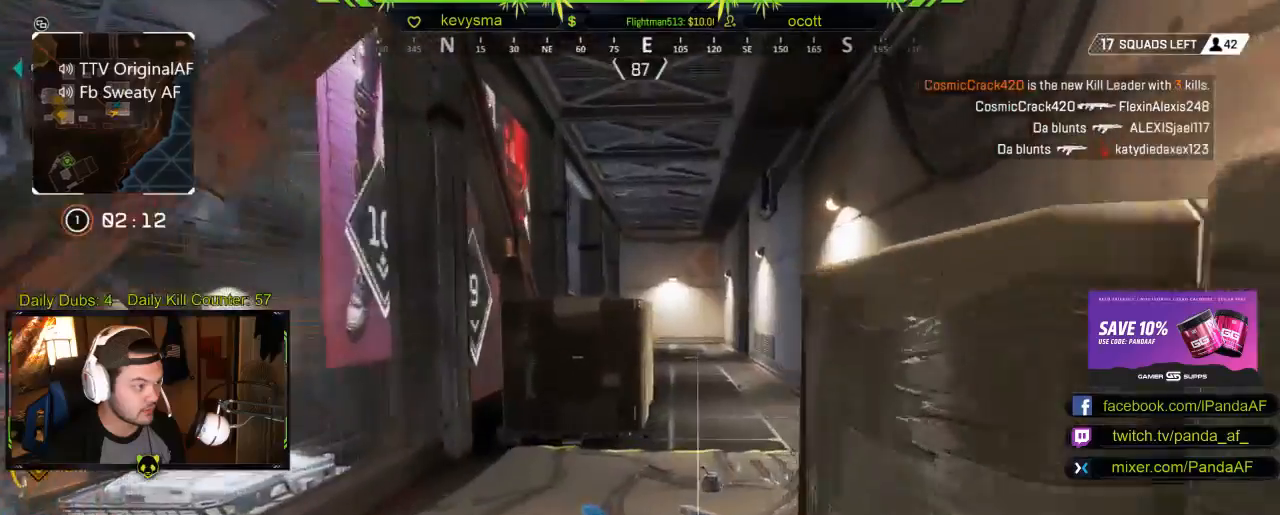
Gameplay with a controller (Xbox layout); each line is a JSON object with the inputs held at the frame after it. "events" lists button and stick changes between this image and that frame as [ms after this image, input, new state], when the widget could be followed in between.
{"buttons": [], "left_stick": "up", "right_stick": "down", "events": [[183, "right_stick", "down"]]}
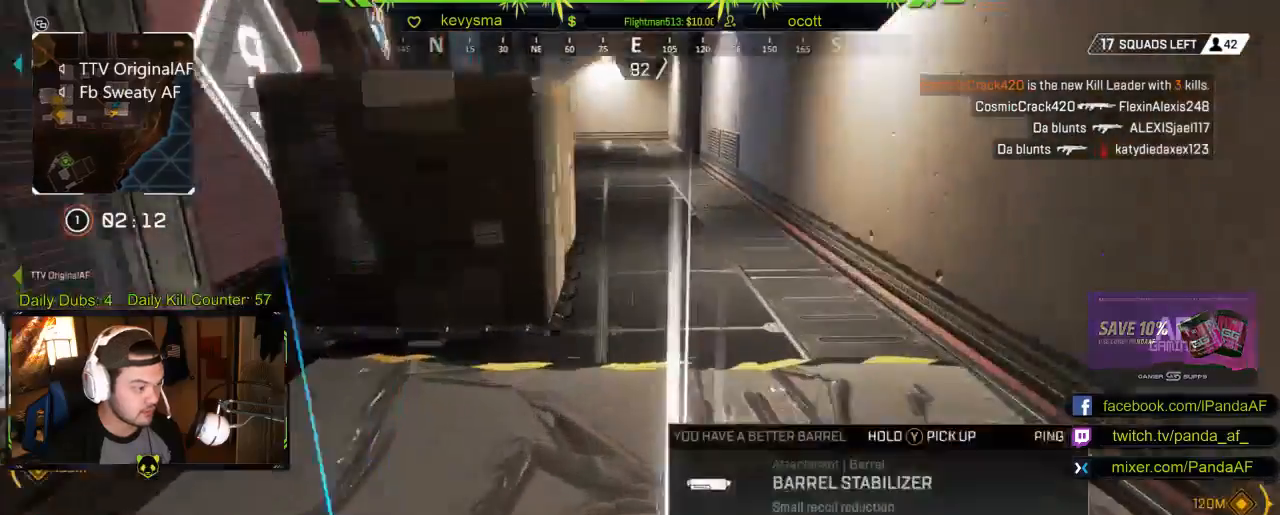
{"buttons": [], "left_stick": "up", "right_stick": "up", "events": [[33, "right_stick", "center"], [333, "right_stick", "up"]]}
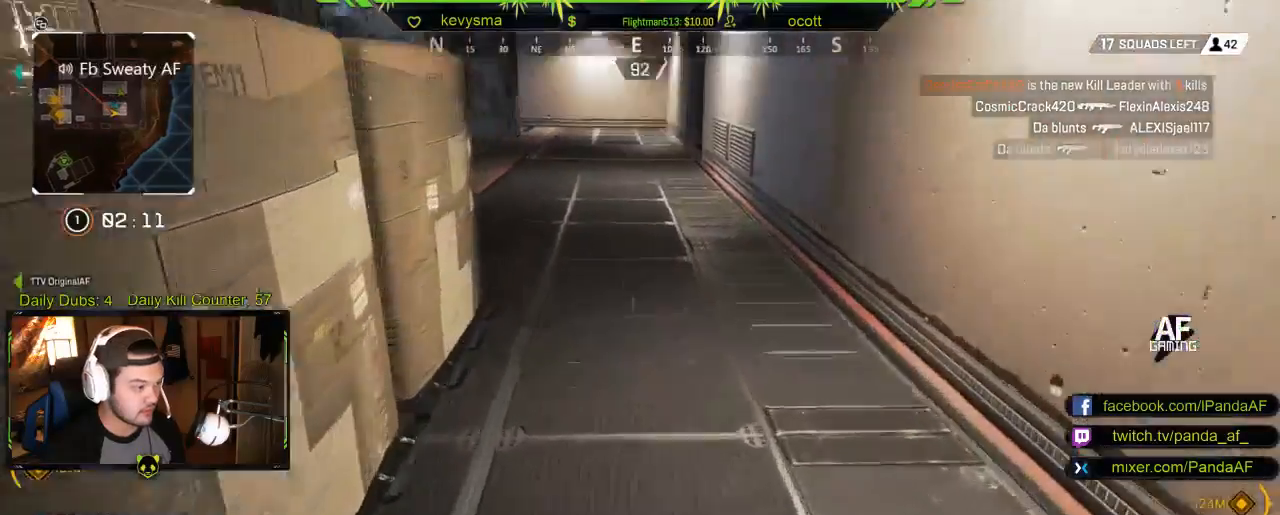
{"buttons": [], "left_stick": "up", "right_stick": "up-right", "events": [[33, "right_stick", "center"], [183, "right_stick", "up-left"], [350, "right_stick", "up-right"]]}
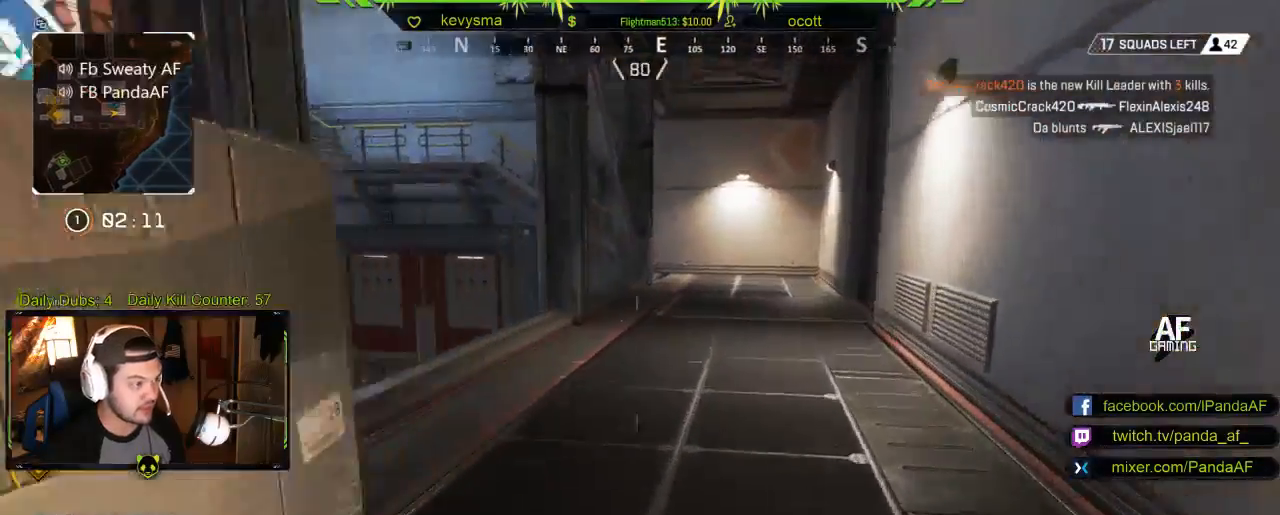
{"buttons": [], "left_stick": "up", "right_stick": "center", "events": [[17, "right_stick", "center"], [200, "right_stick", "left"], [350, "right_stick", "center"]]}
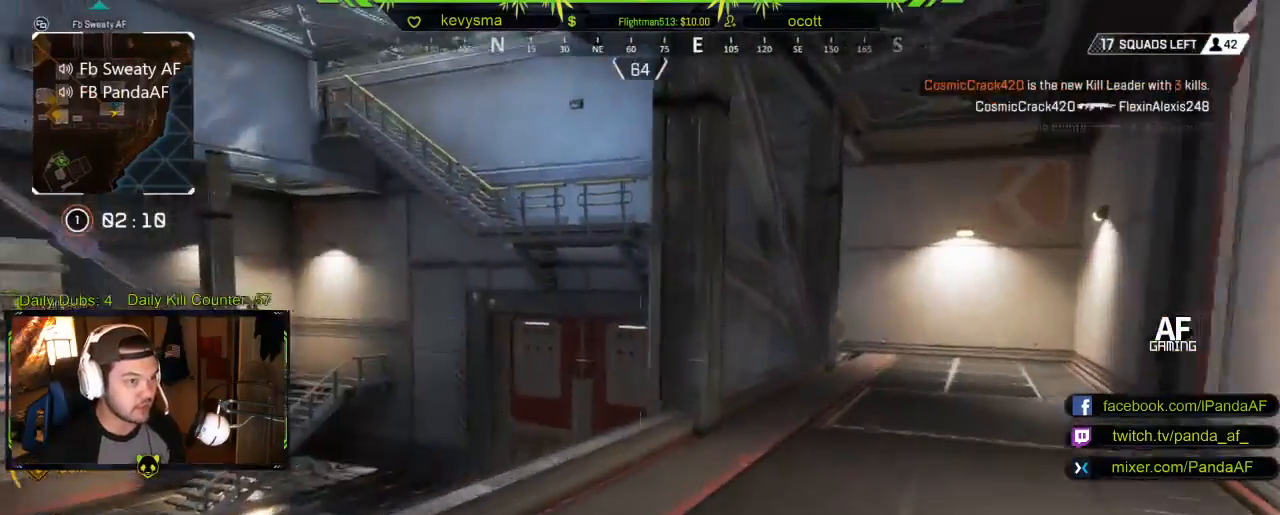
{"buttons": [], "left_stick": "up", "right_stick": "center", "events": []}
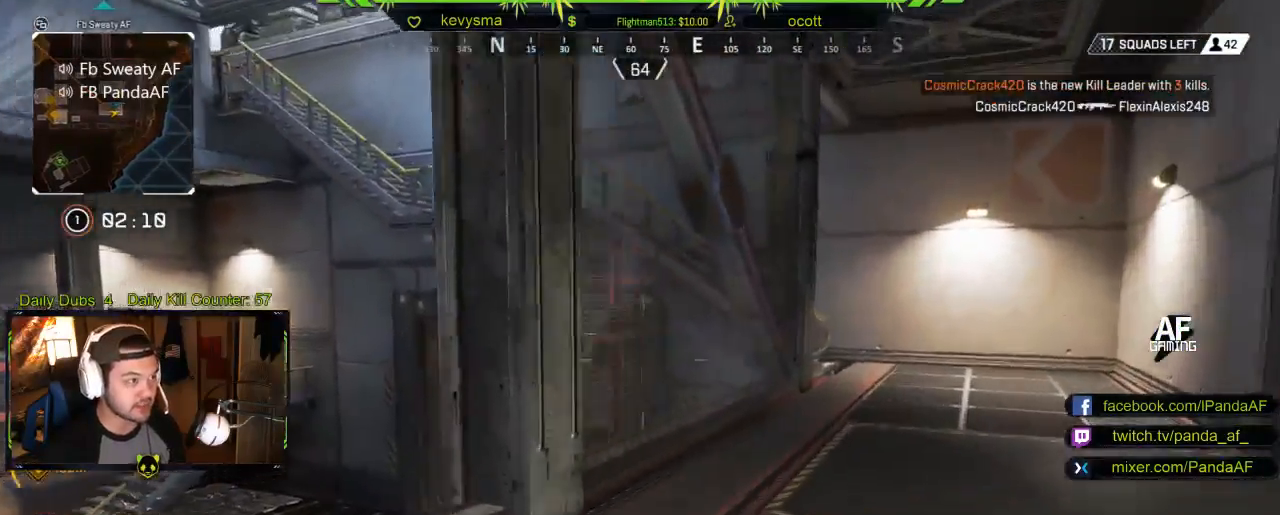
{"buttons": [], "left_stick": "up", "right_stick": "center", "events": []}
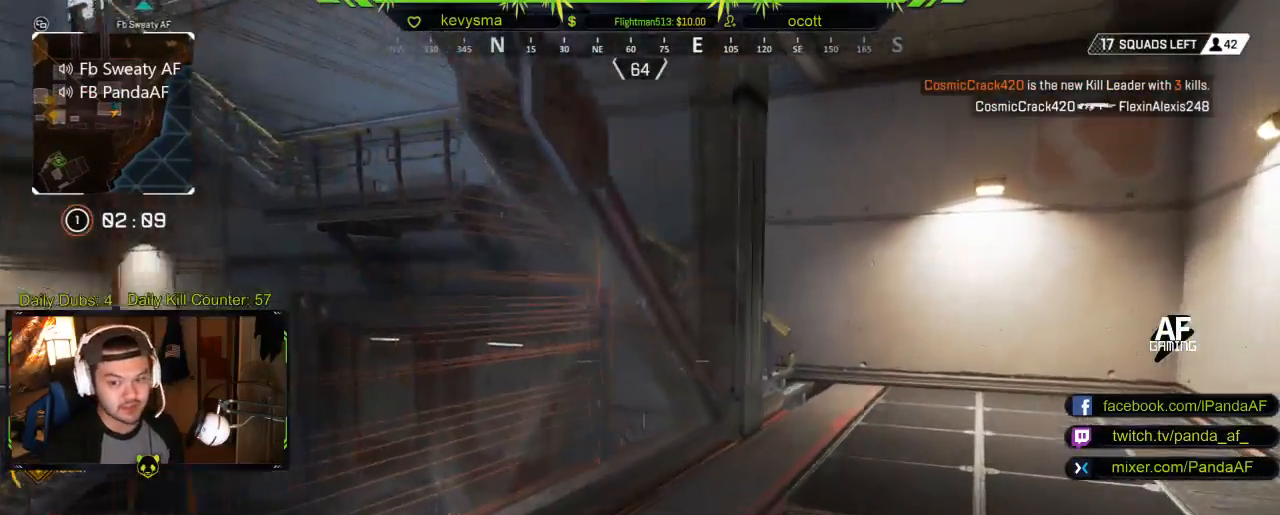
{"buttons": [], "left_stick": "up", "right_stick": "left", "events": [[50, "right_stick", "left"], [150, "right_stick", "center"], [483, "right_stick", "left"]]}
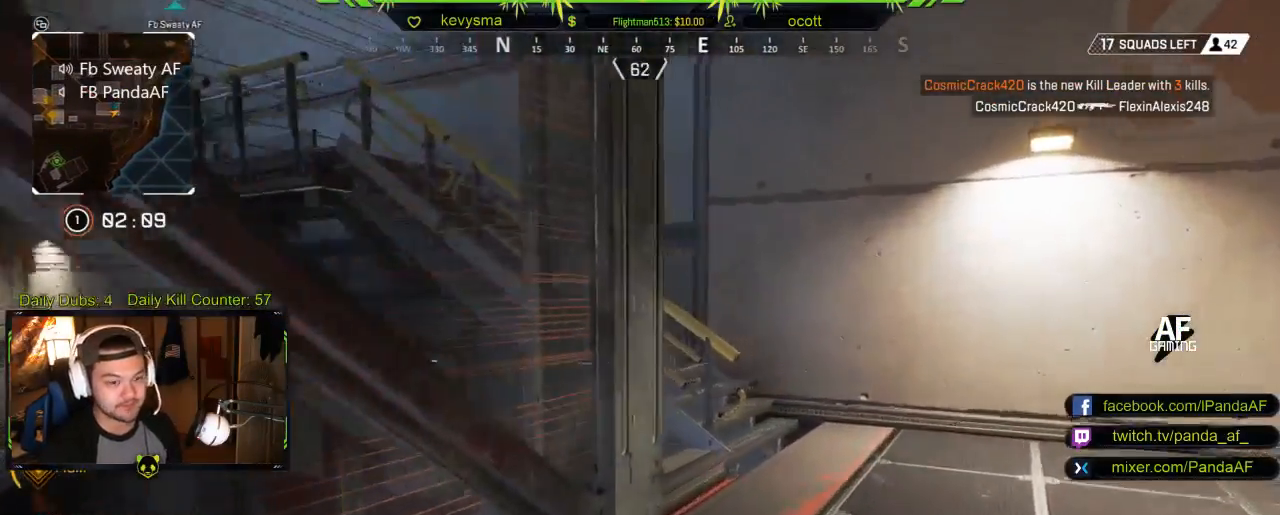
{"buttons": [], "left_stick": "up", "right_stick": "center", "events": [[83, "right_stick", "center"], [267, "right_stick", "left"], [383, "right_stick", "center"]]}
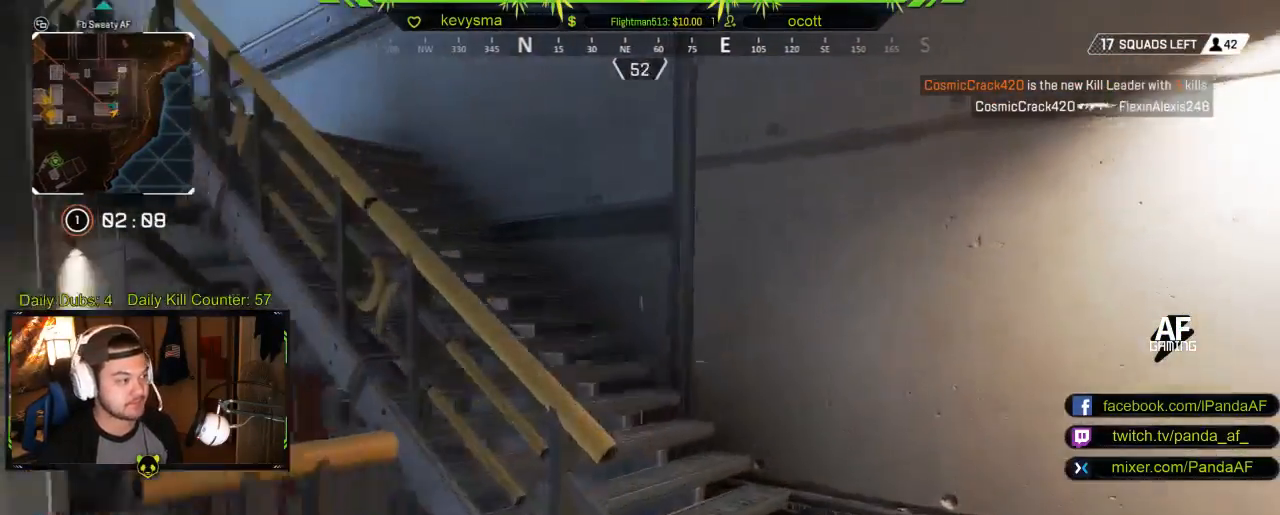
{"buttons": [], "left_stick": "up", "right_stick": "left", "events": [[33, "right_stick", "left"], [300, "right_stick", "center"], [433, "right_stick", "left"]]}
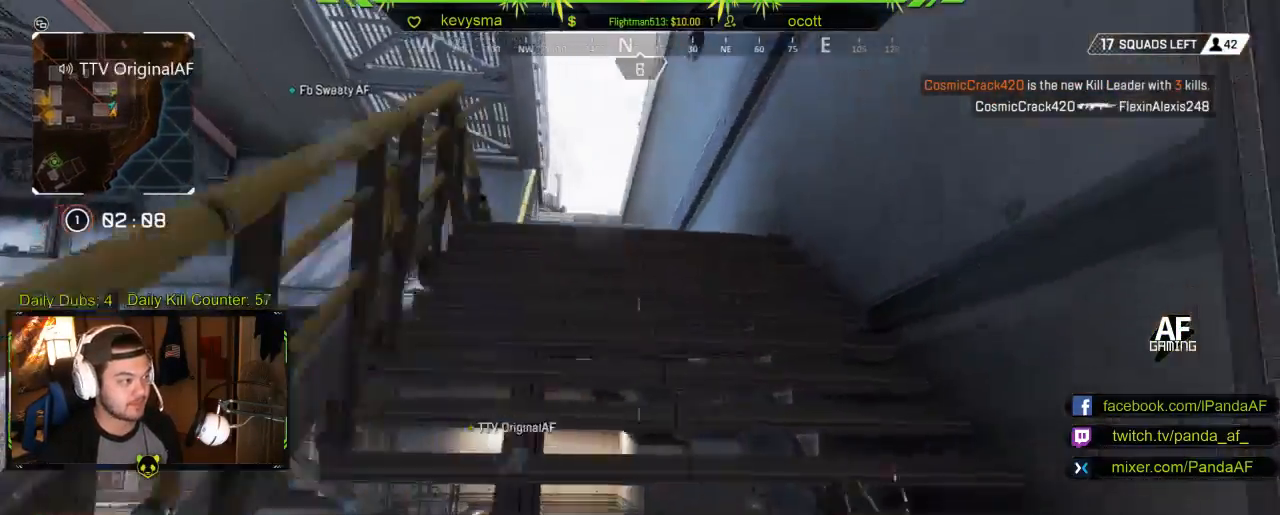
{"buttons": [], "left_stick": "up", "right_stick": "center", "events": [[200, "right_stick", "center"]]}
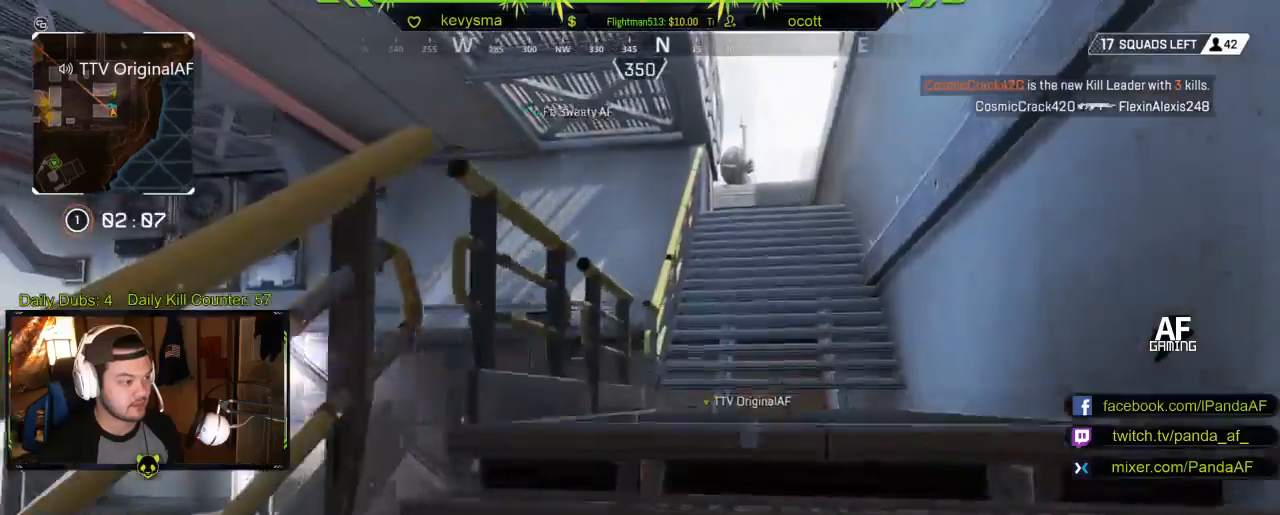
{"buttons": [], "left_stick": "up", "right_stick": "center", "events": []}
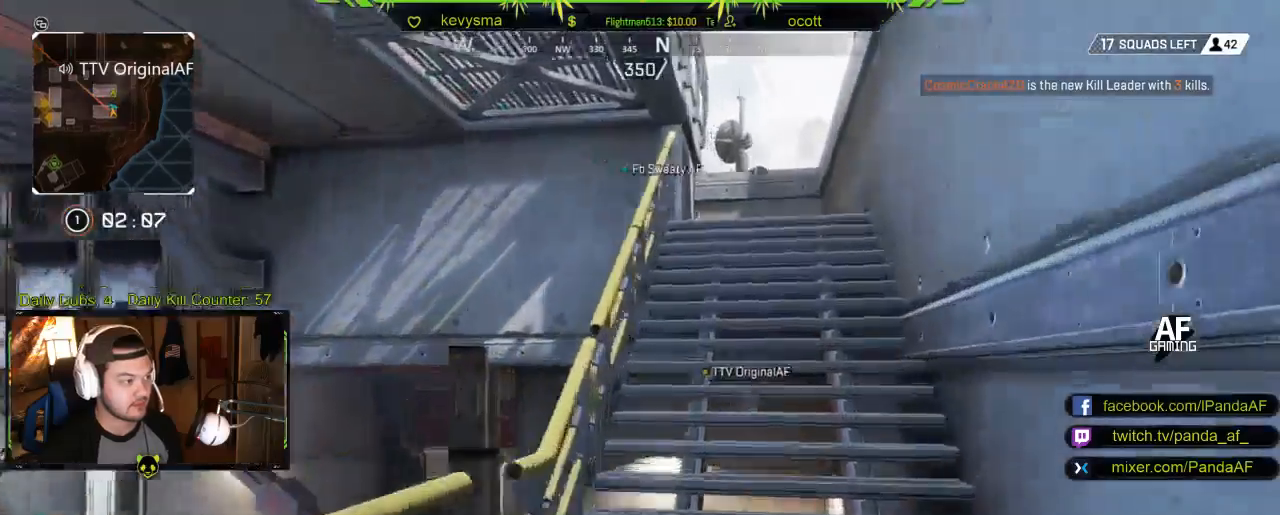
{"buttons": [], "left_stick": "up", "right_stick": "center", "events": [[317, "Y", "down"], [433, "Y", "up"]]}
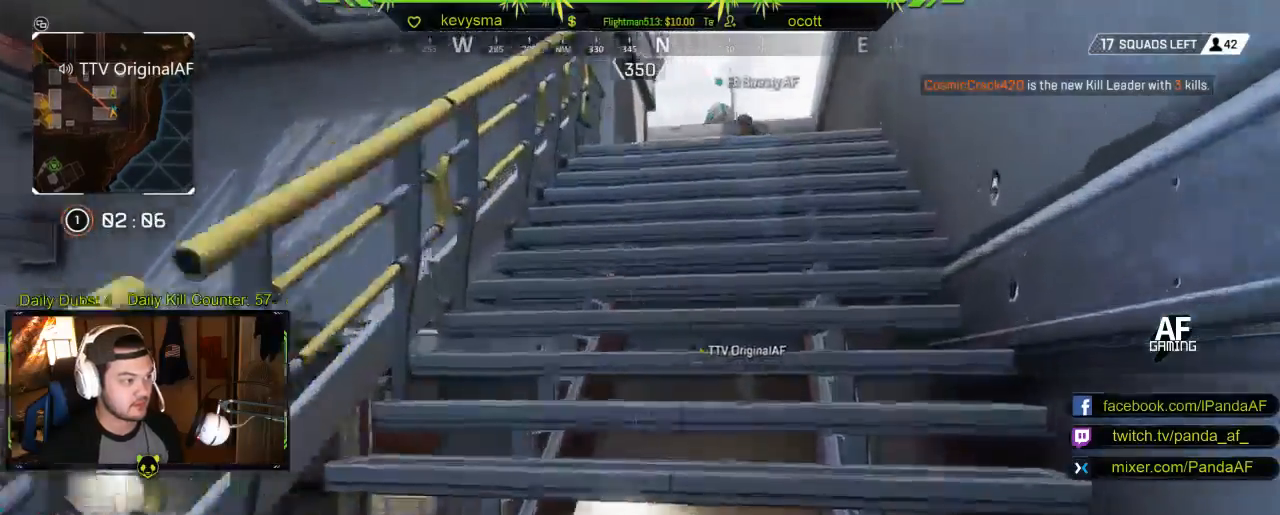
{"buttons": [], "left_stick": "up", "right_stick": "center", "events": []}
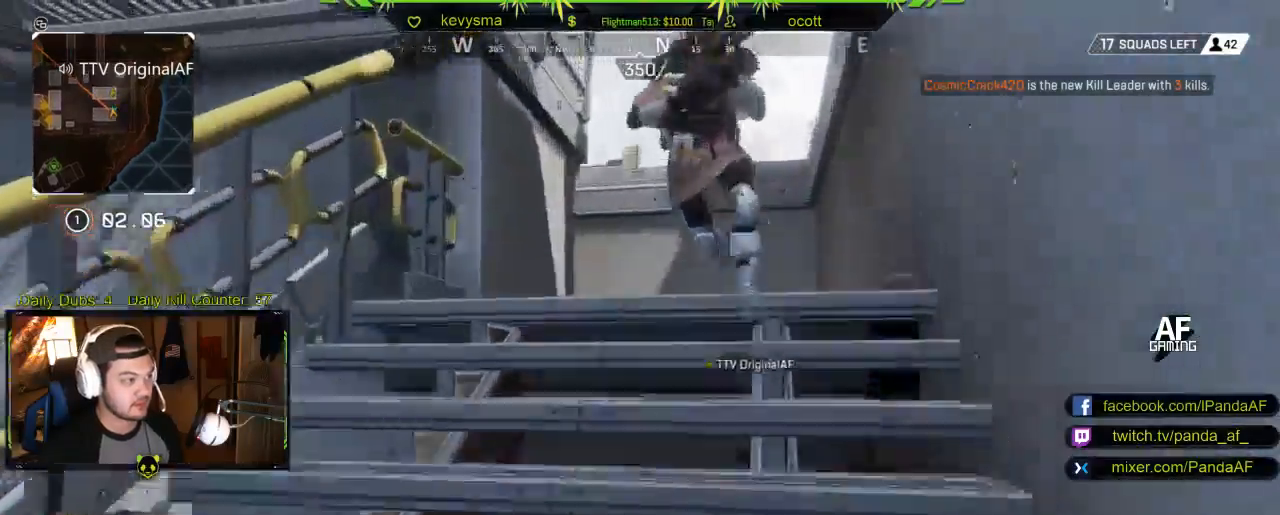
{"buttons": [], "left_stick": "up", "right_stick": "center", "events": [[300, "right_stick", "left"], [433, "right_stick", "center"]]}
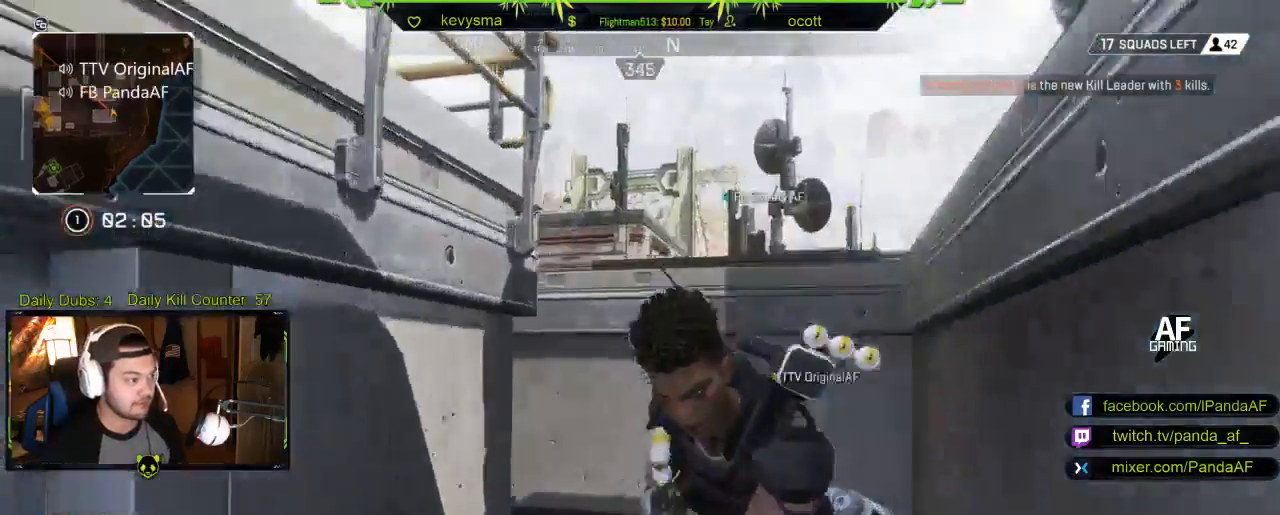
{"buttons": [], "left_stick": "up", "right_stick": "left", "events": [[117, "right_stick", "down-left"], [300, "right_stick", "left"]]}
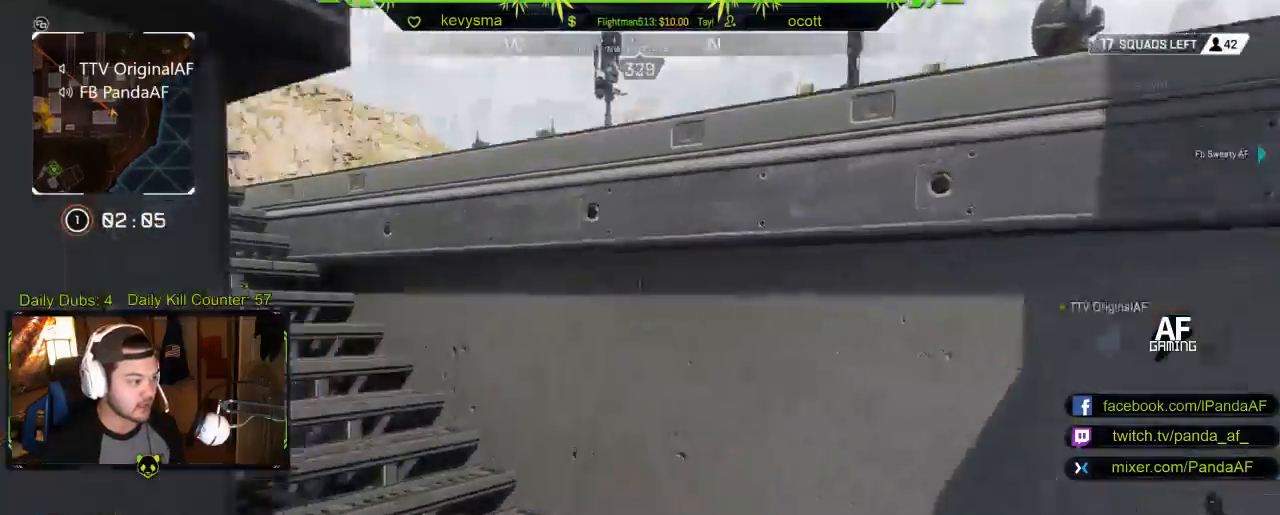
{"buttons": [], "left_stick": "up", "right_stick": "center", "events": [[300, "right_stick", "center"]]}
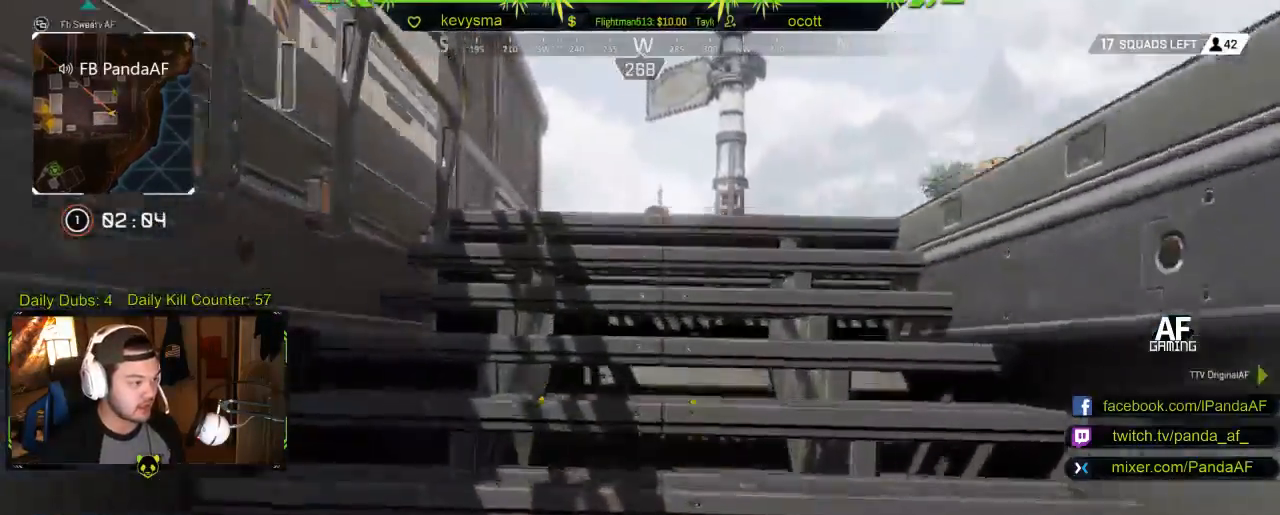
{"buttons": [], "left_stick": "up", "right_stick": "left", "events": [[117, "right_stick", "down-right"], [250, "right_stick", "center"], [450, "right_stick", "left"]]}
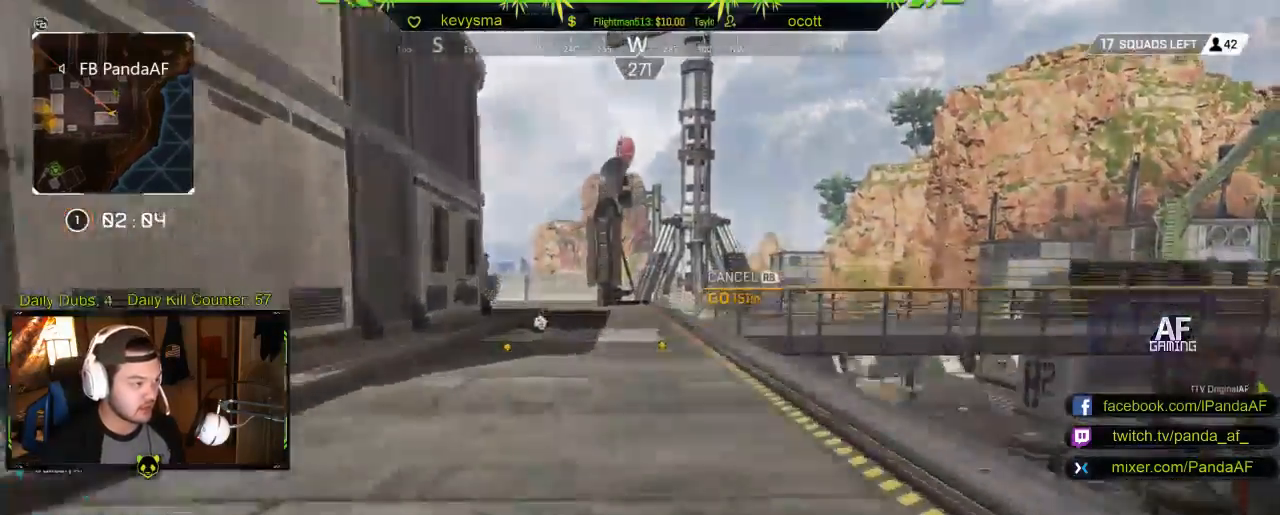
{"buttons": [], "left_stick": "up", "right_stick": "center", "events": [[133, "right_stick", "center"]]}
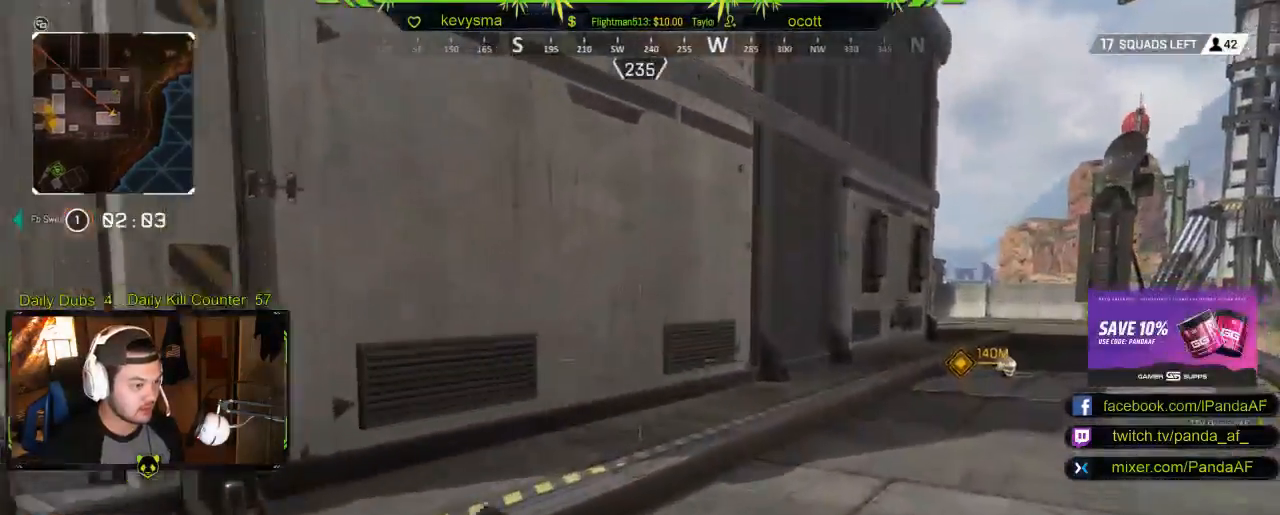
{"buttons": [], "left_stick": "up", "right_stick": "center", "events": [[67, "right_stick", "right"], [267, "right_stick", "center"]]}
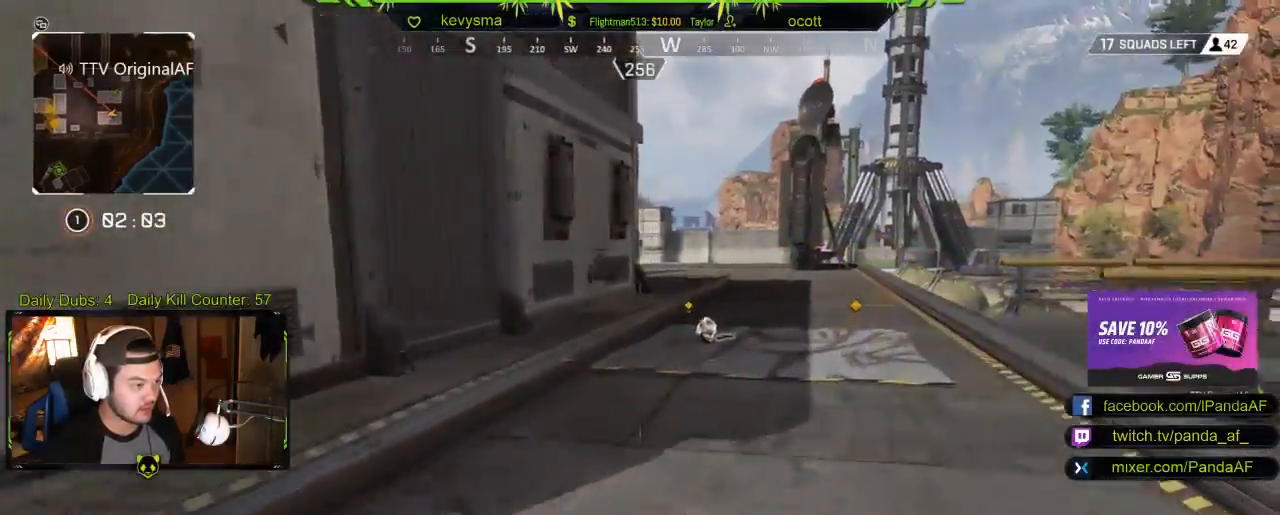
{"buttons": [], "left_stick": "up", "right_stick": "down", "events": [[433, "right_stick", "down"]]}
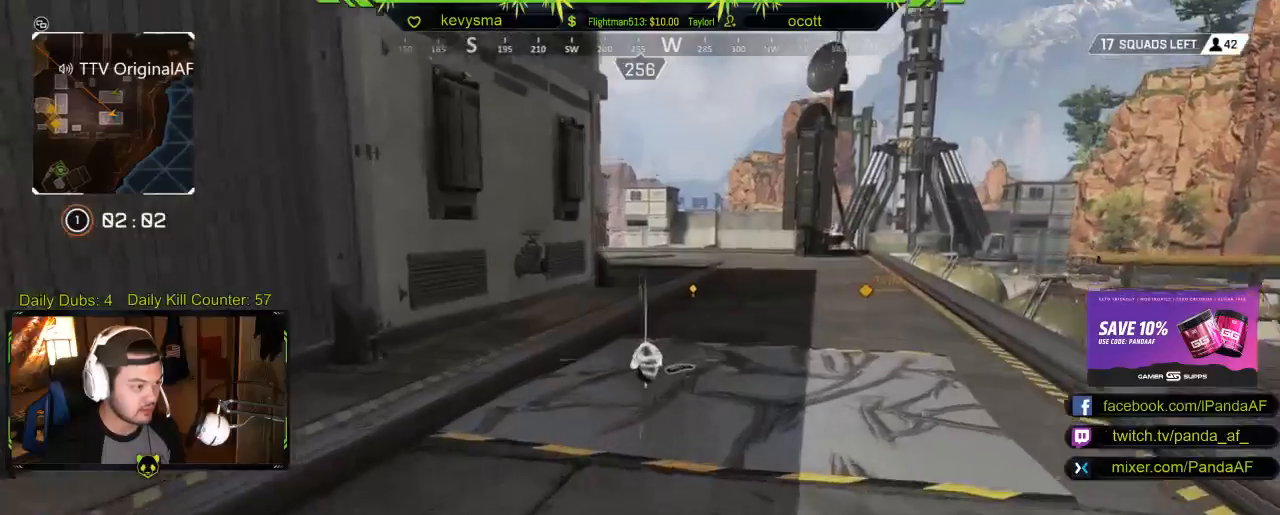
{"buttons": ["X"], "left_stick": "up", "right_stick": "center", "events": [[200, "right_stick", "center"], [433, "X", "down"]]}
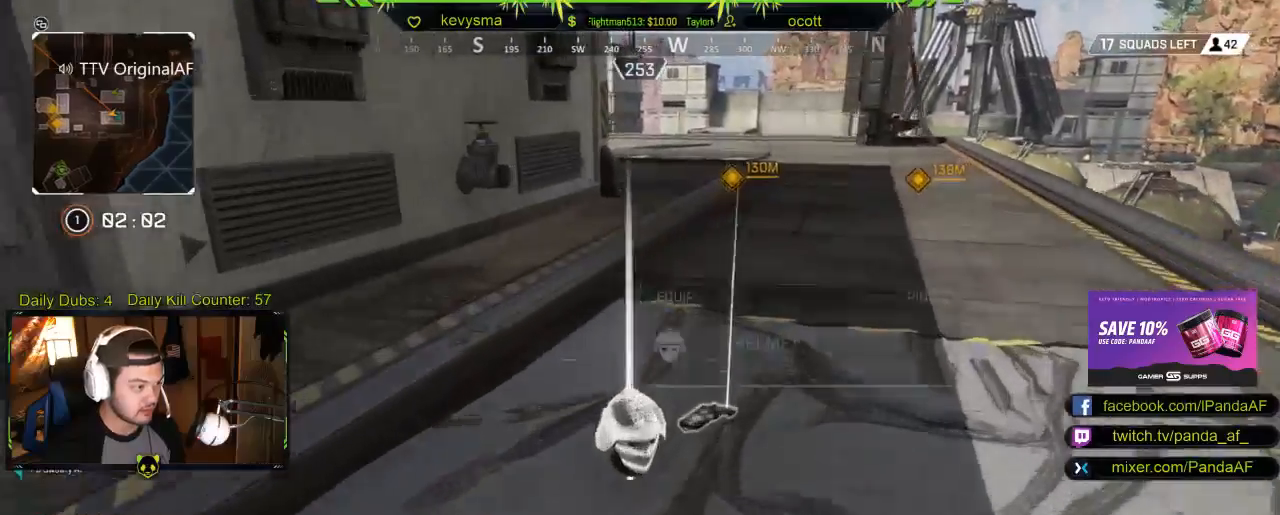
{"buttons": ["L3"], "left_stick": "up", "right_stick": "center", "events": [[50, "left_stick", "center"], [67, "X", "up"], [250, "left_stick", "up"], [500, "L3", "down"]]}
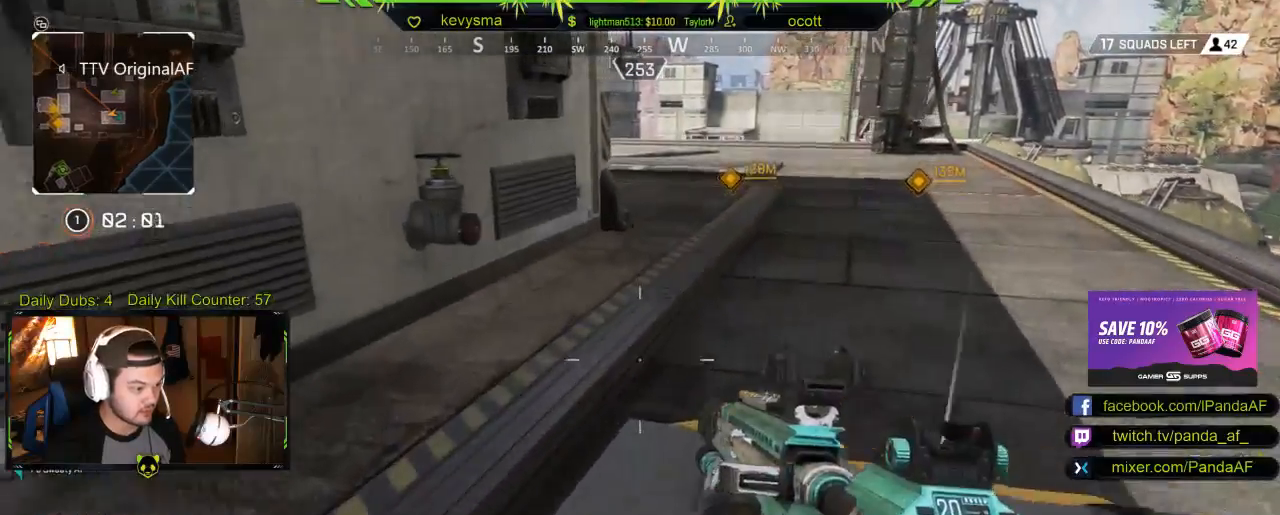
{"buttons": [], "left_stick": "up", "right_stick": "center", "events": [[50, "right_stick", "right"], [117, "right_stick", "center"], [200, "L3", "up"], [283, "right_stick", "up-left"], [400, "right_stick", "center"]]}
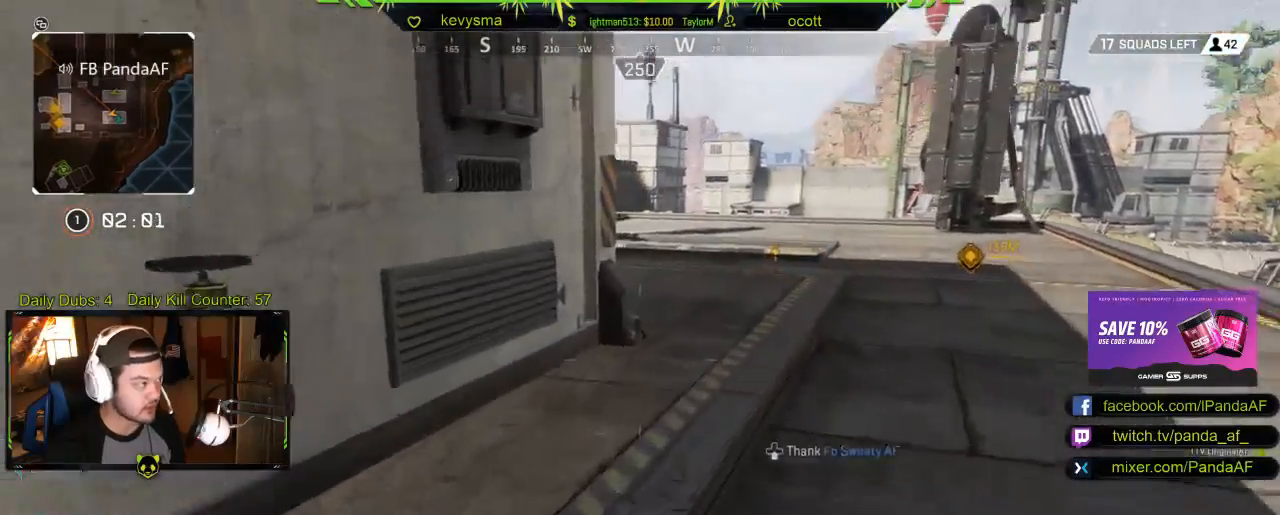
{"buttons": [], "left_stick": "up", "right_stick": "left", "events": [[217, "right_stick", "left"]]}
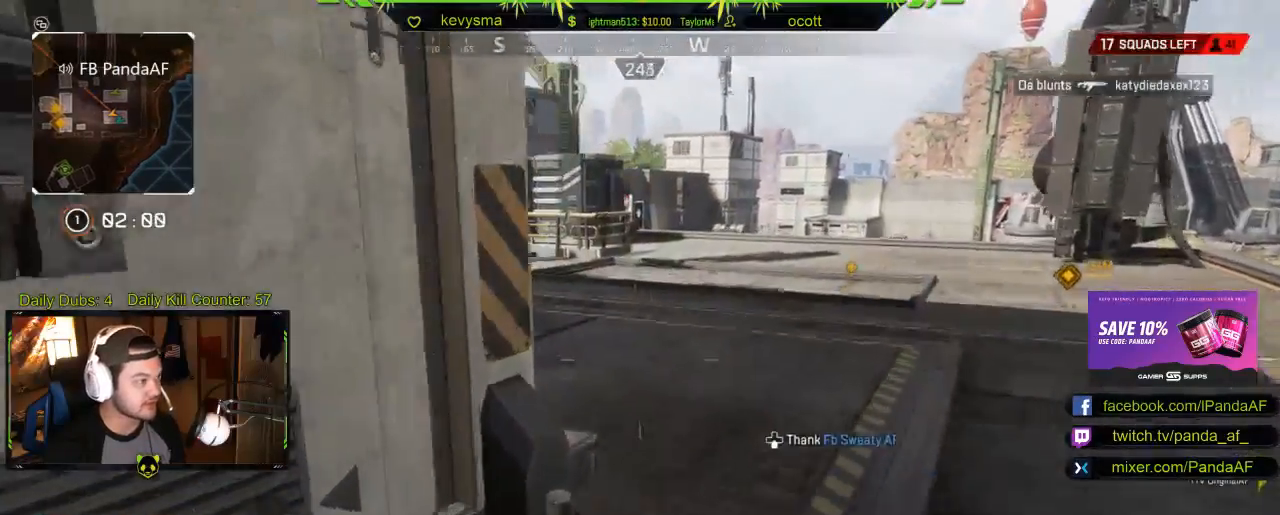
{"buttons": [], "left_stick": "up", "right_stick": "left", "events": [[233, "right_stick", "center"], [483, "right_stick", "left"]]}
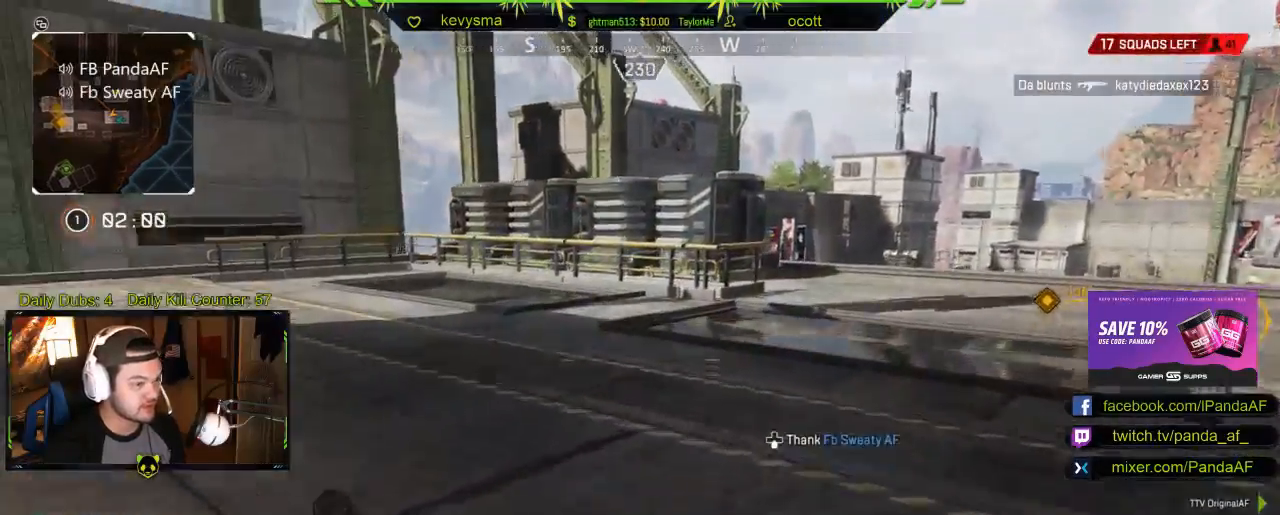
{"buttons": [], "left_stick": "up-left", "right_stick": "center", "events": [[317, "right_stick", "center"], [483, "left_stick", "up-left"]]}
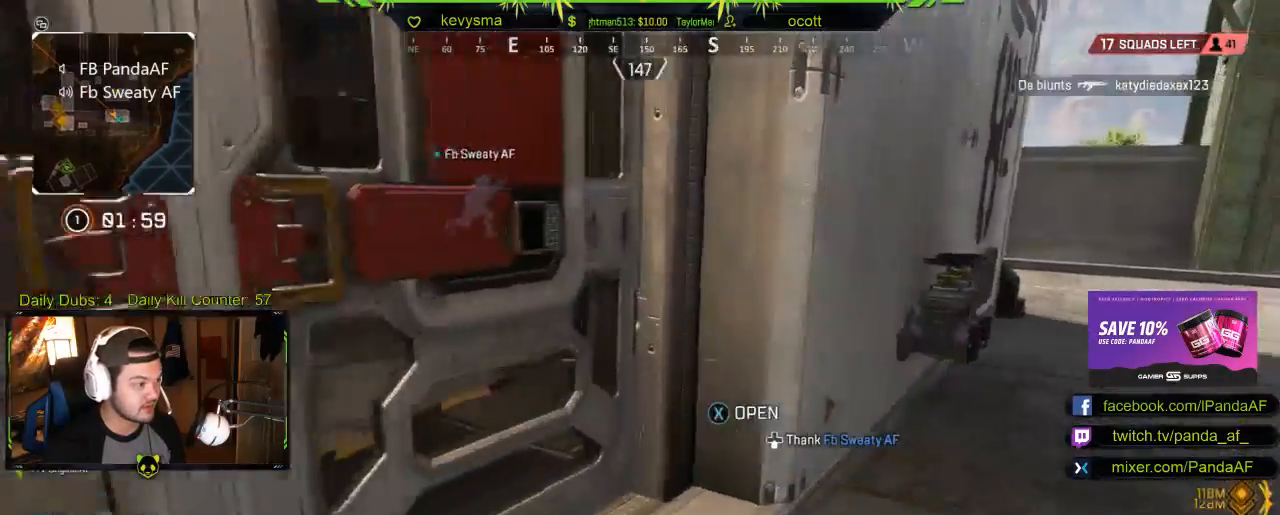
{"buttons": [], "left_stick": "up", "right_stick": "left", "events": [[33, "right_stick", "left"], [150, "right_stick", "center"], [183, "left_stick", "down-left"], [200, "X", "down"], [233, "right_stick", "down-left"], [267, "X", "up"], [317, "right_stick", "center"], [400, "left_stick", "up-left"], [450, "left_stick", "up"], [450, "right_stick", "left"]]}
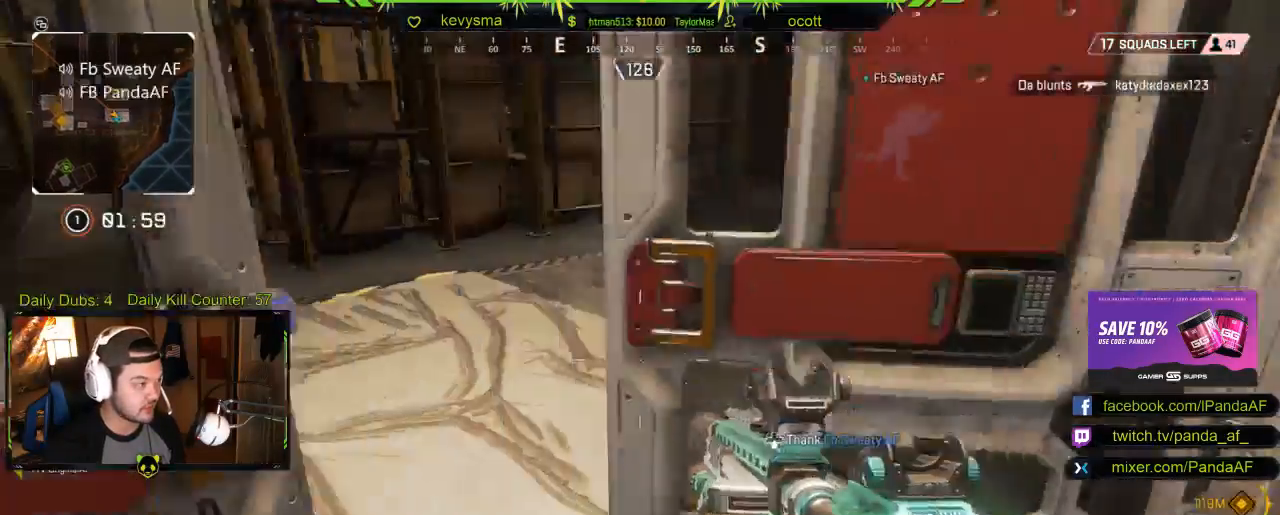
{"buttons": ["L3"], "left_stick": "up-left", "right_stick": "center", "events": [[100, "right_stick", "center"], [417, "L3", "down"], [450, "left_stick", "up-left"]]}